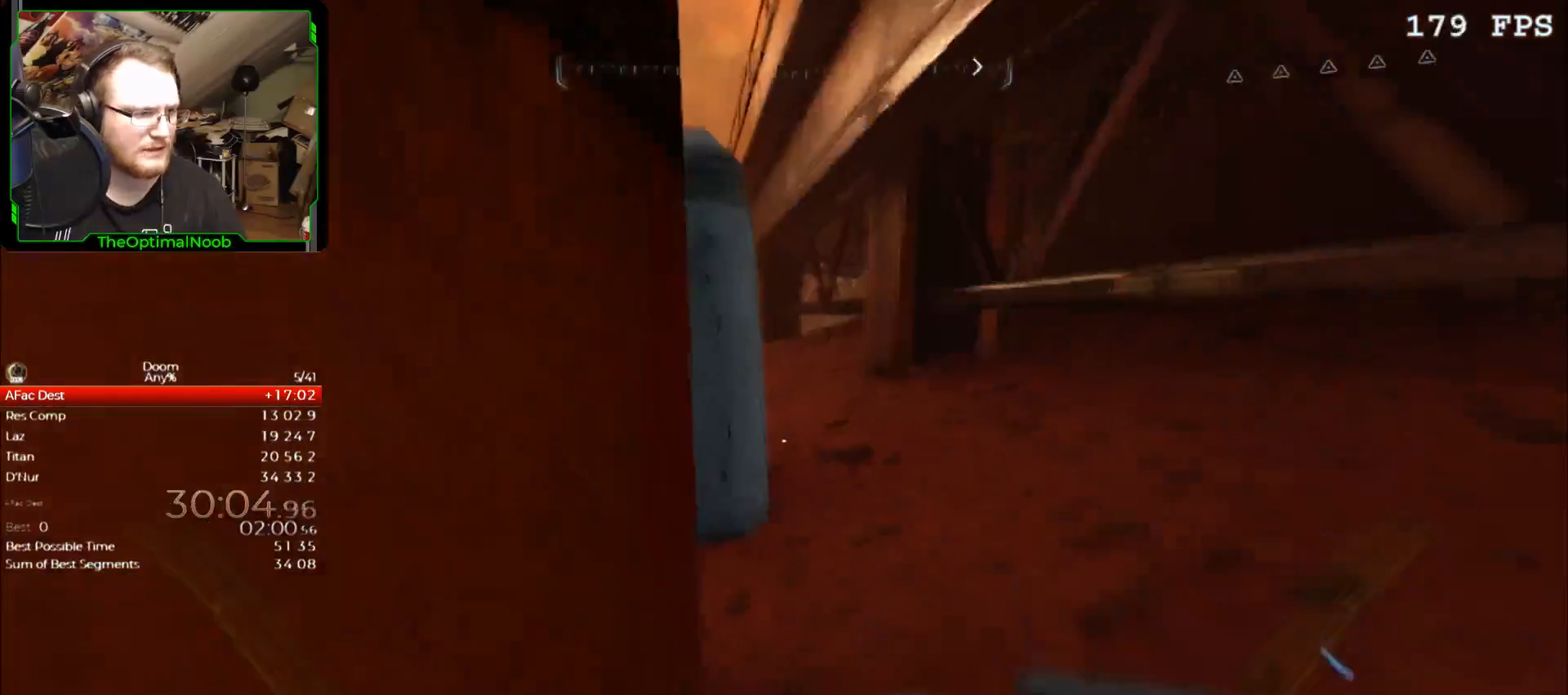
Gameplay with keyboard and mouse; each line is a JSON object with the keys and mouse buttons held at the frame after it. "events" lists presses ("down") and releases ("up") of "0", "1", "2", "3", "4", "5", "6", "7", "8", "9", "a", "c", "ctrl", "d", "down", "e", "escape", "f", "g", "left", "q", "r", "return", "right", "s", "shift", "space", "t", "tab", "up", "w", "x", "z", "mouse_left", "mouse_right", "mouse_mb4", "mouse_mb5", "mouse_wheel_up" and "mouse_wheel_down" between this image and that frame as [ms after this image, input, new state], when the widget could be followed in between. "mouse_left", "mouse_right", "mouse_mb4", "mouse_mb5", "mouse_wheel_up", "mouse_wheel_down" = the "left", "right", "mb4", "mb5", "wheel_up", "wheel_down" buttons of the "mouse" list. No other keys are recorded. Not read: mouse_move.
{"keys": ["w"], "mouse": [], "events": [[433, "space", "down"], [500, "space", "up"]]}
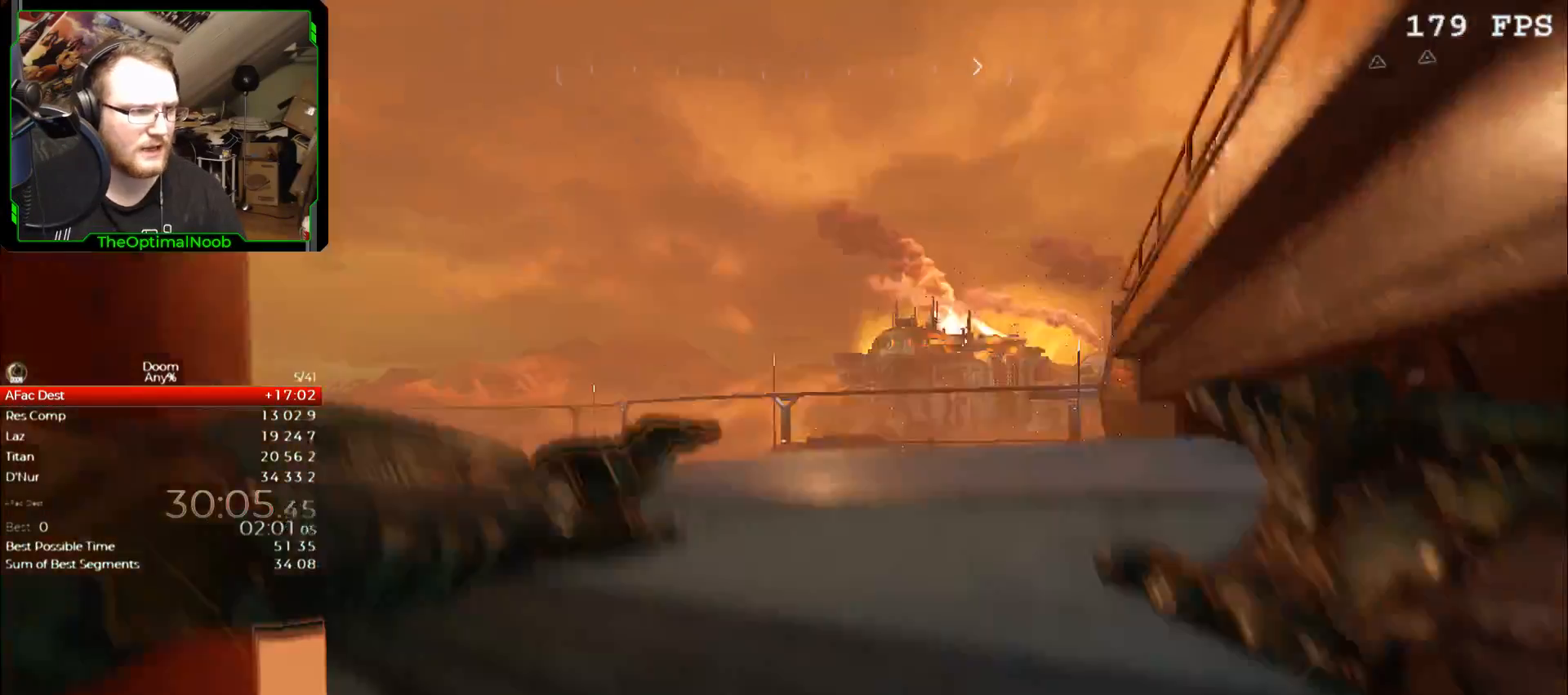
{"keys": ["w"], "mouse": [], "events": [[133, "space", "down"], [167, "space", "up"]]}
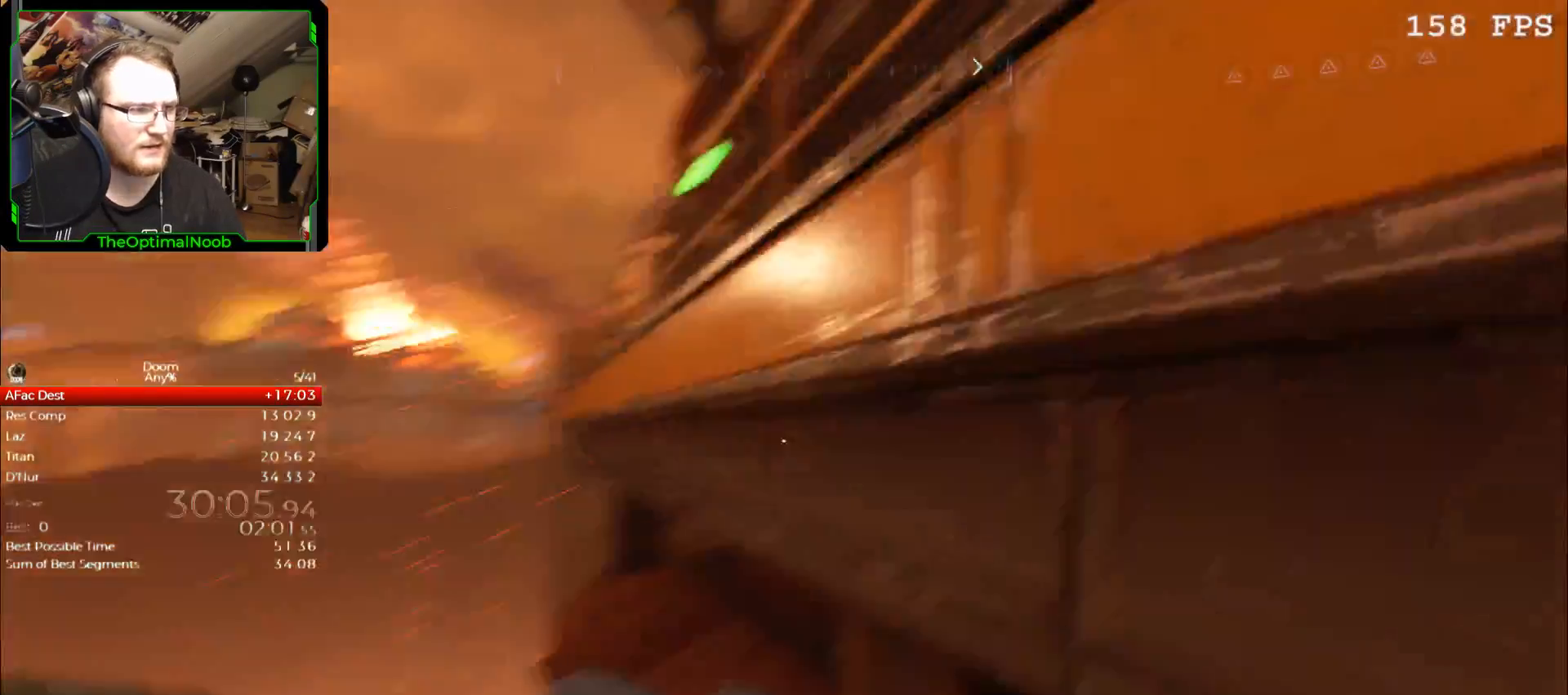
{"keys": ["space", "w"], "mouse": [], "events": [[67, "space", "down"], [133, "space", "up"], [300, "space", "down"], [333, "space", "up"], [433, "space", "down"]]}
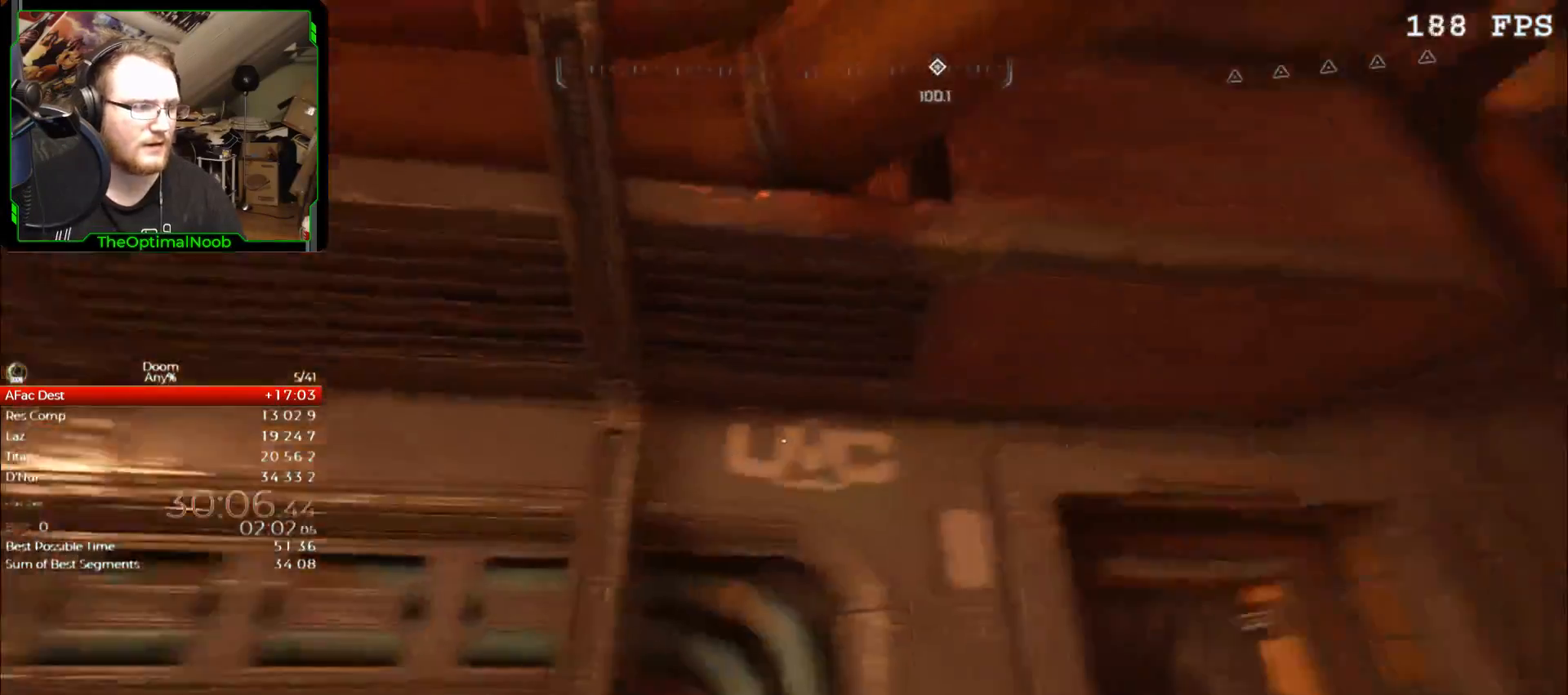
{"keys": ["w"], "mouse": [], "events": [[33, "space", "up"]]}
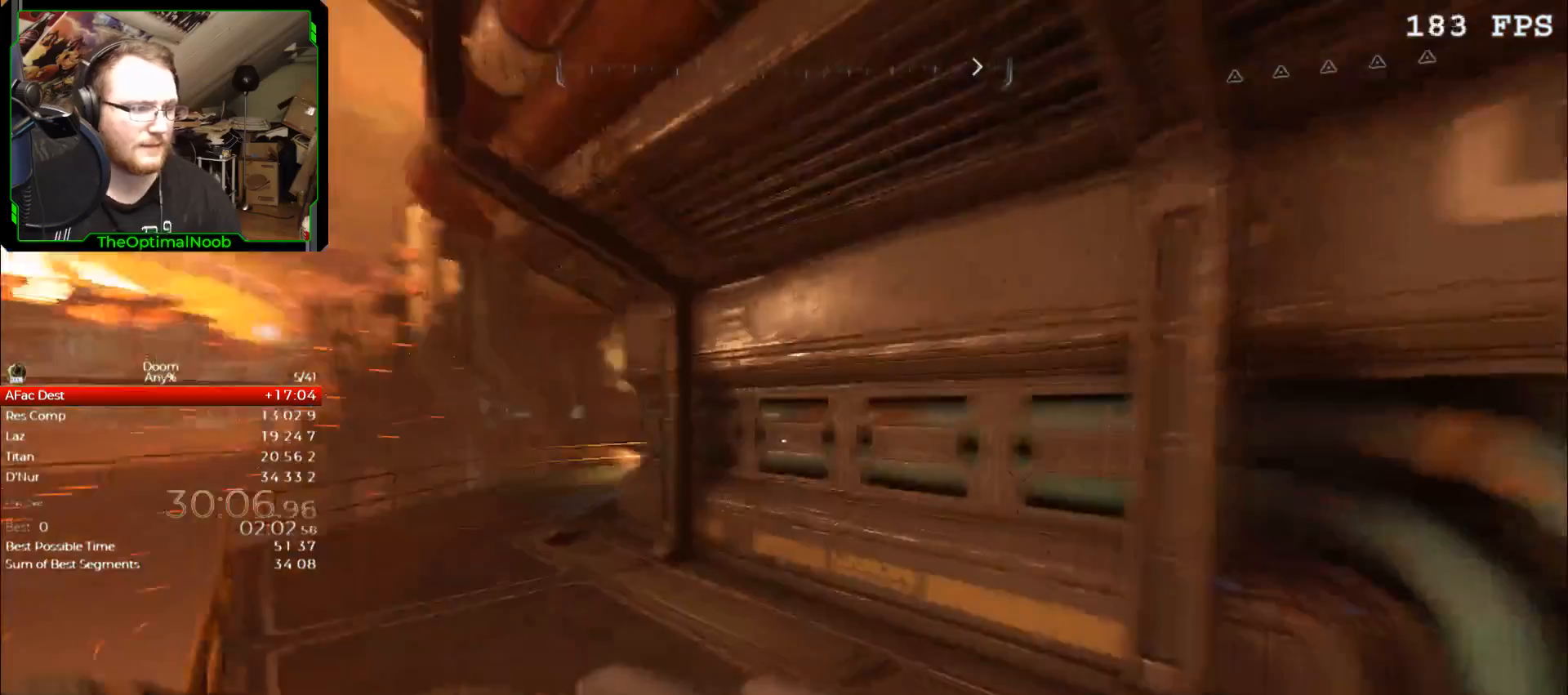
{"keys": ["w"], "mouse": [], "events": [[133, "1", "down"], [233, "1", "up"]]}
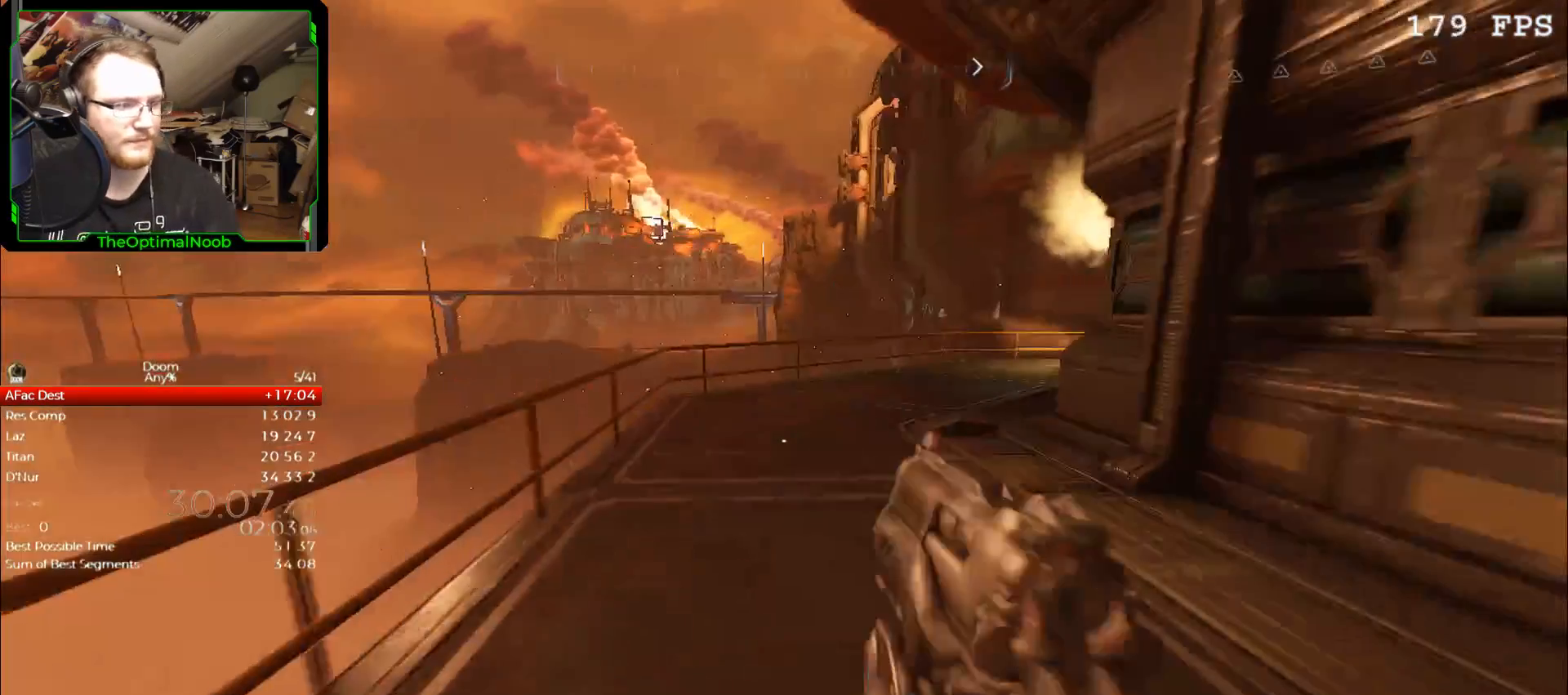
{"keys": ["w"], "mouse": [], "events": []}
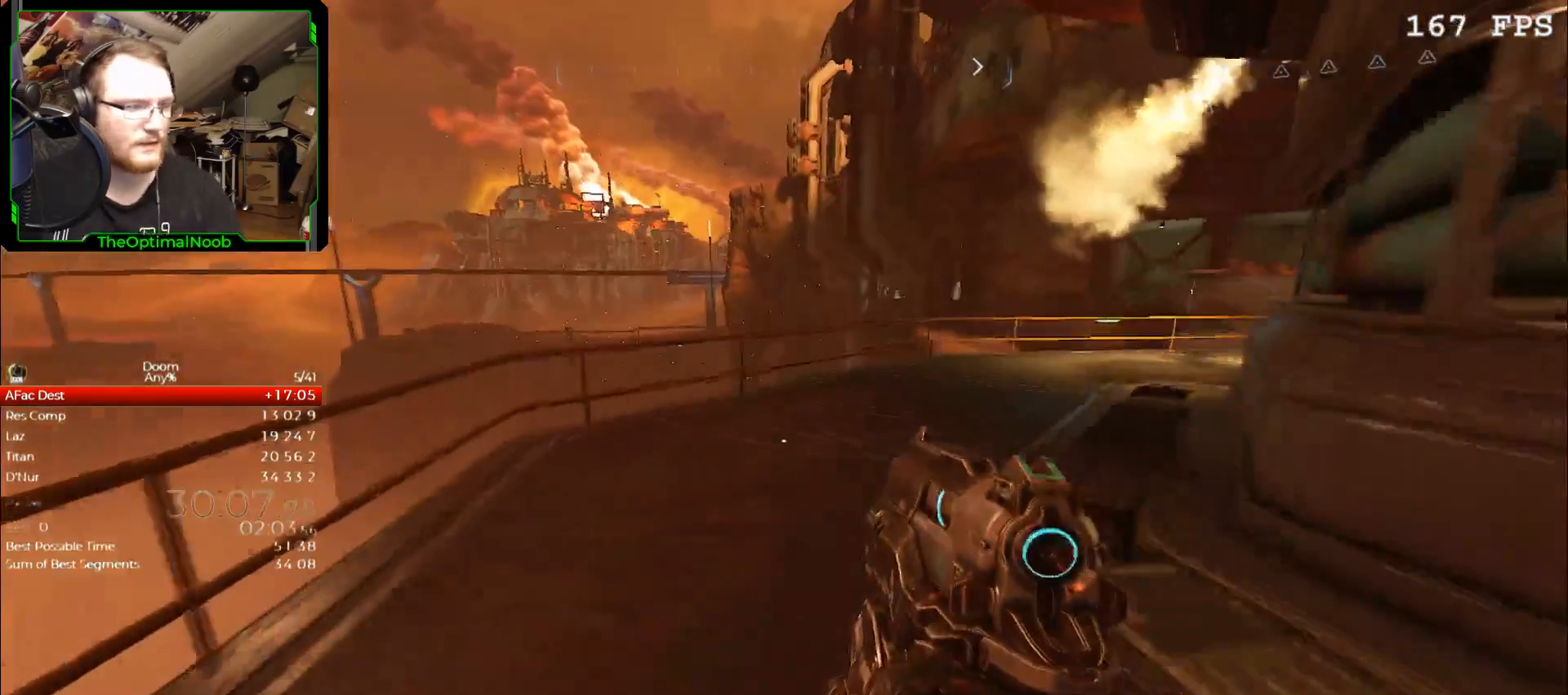
{"keys": ["w"], "mouse": [], "events": []}
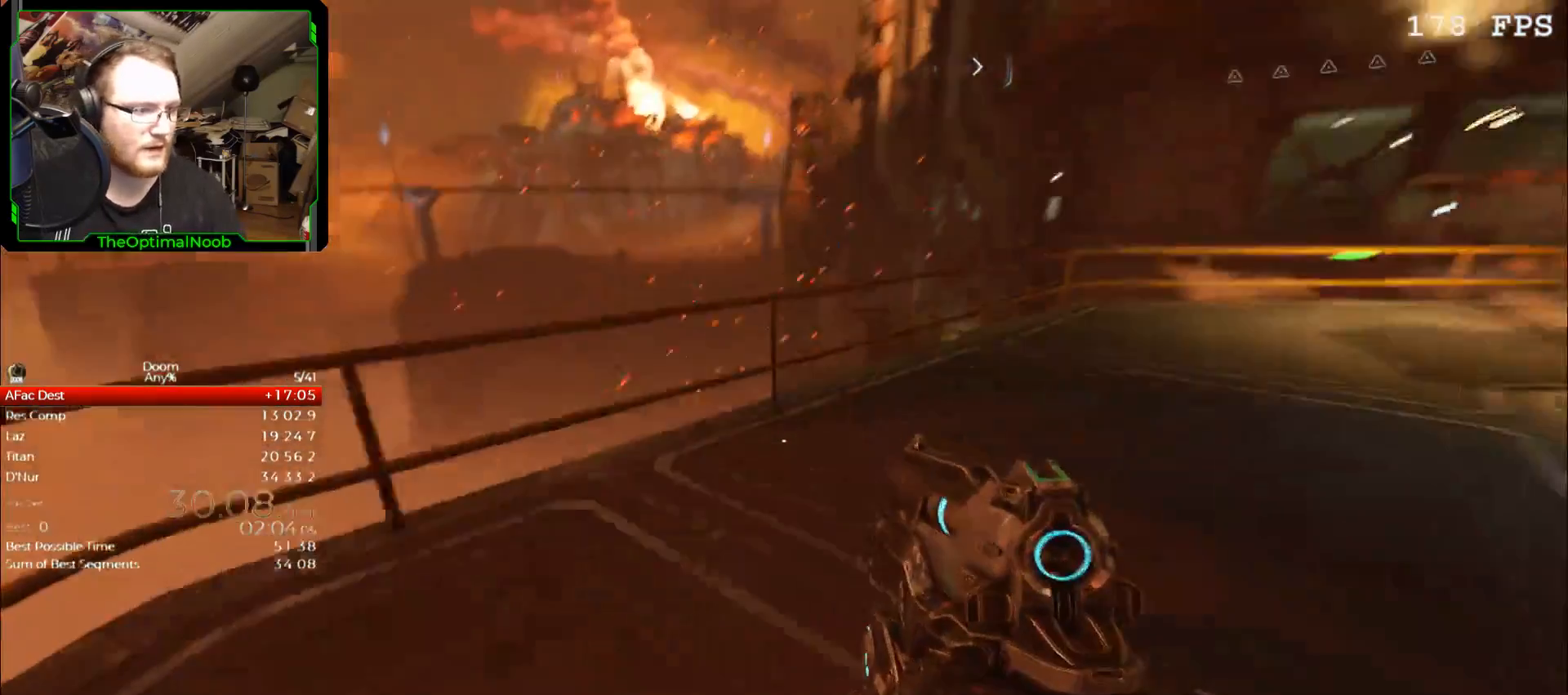
{"keys": [], "mouse": [], "events": [[500, "w", "up"]]}
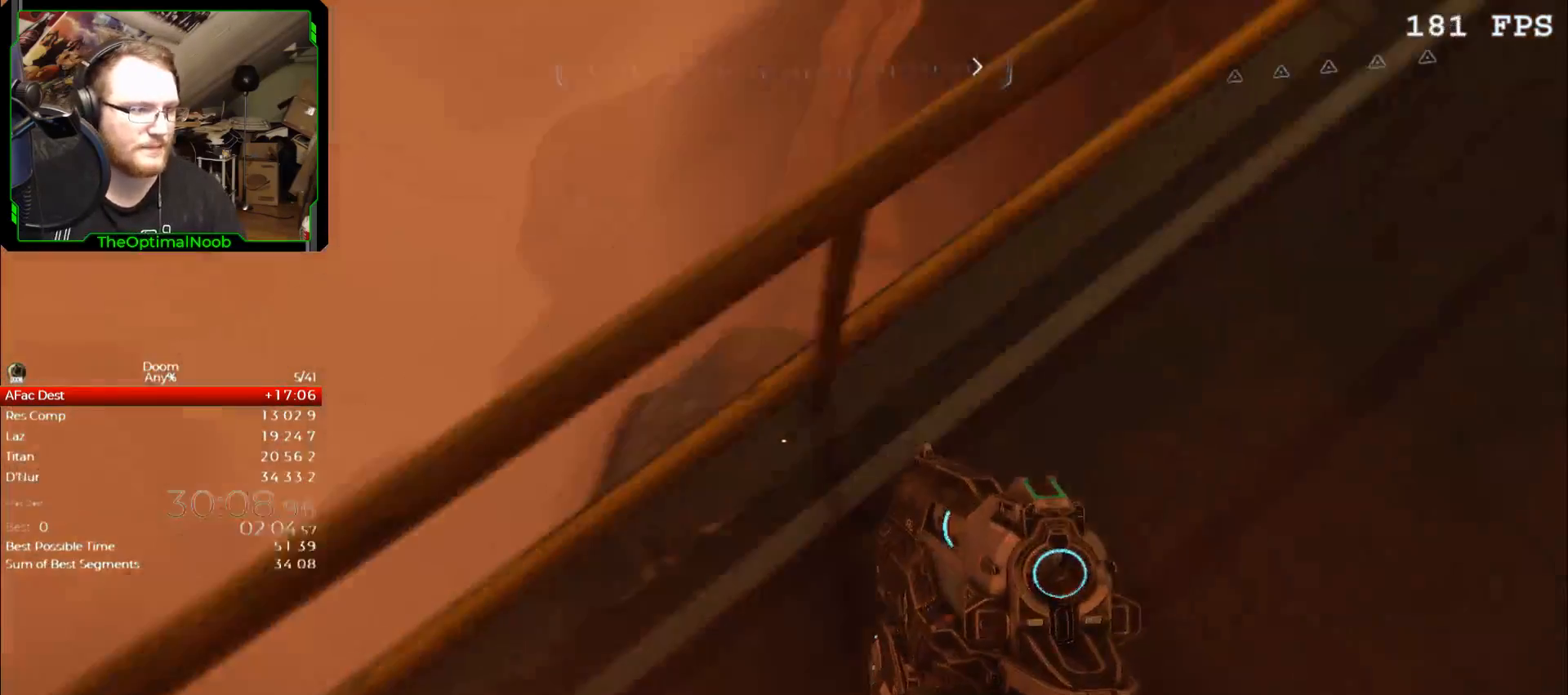
{"keys": [], "mouse": [], "events": [[233, "space", "down"], [300, "space", "up"]]}
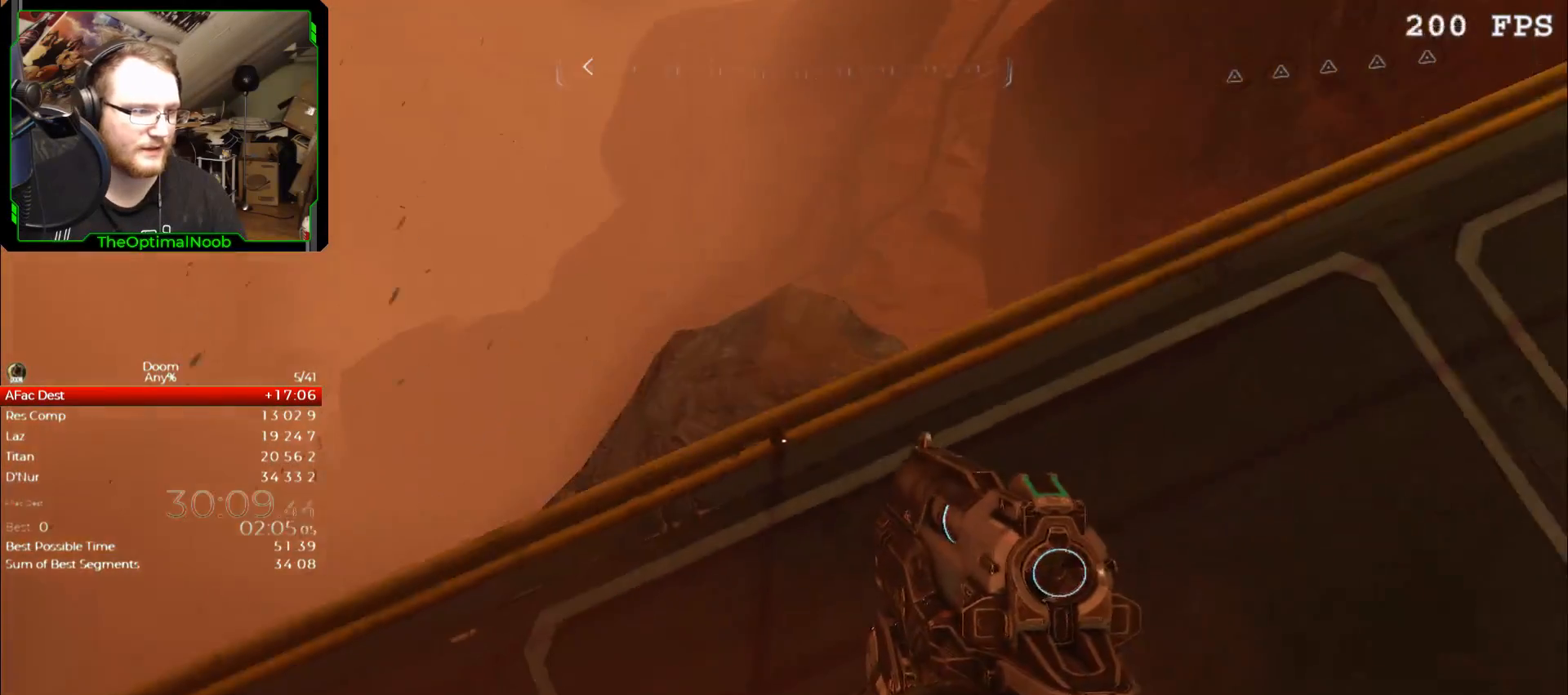
{"keys": ["shift"], "mouse": [], "events": [[100, "a", "down"], [100, "shift", "down"], [100, "w", "down"], [200, "a", "up"], [200, "w", "up"], [400, "c", "down"], [433, "c", "up"]]}
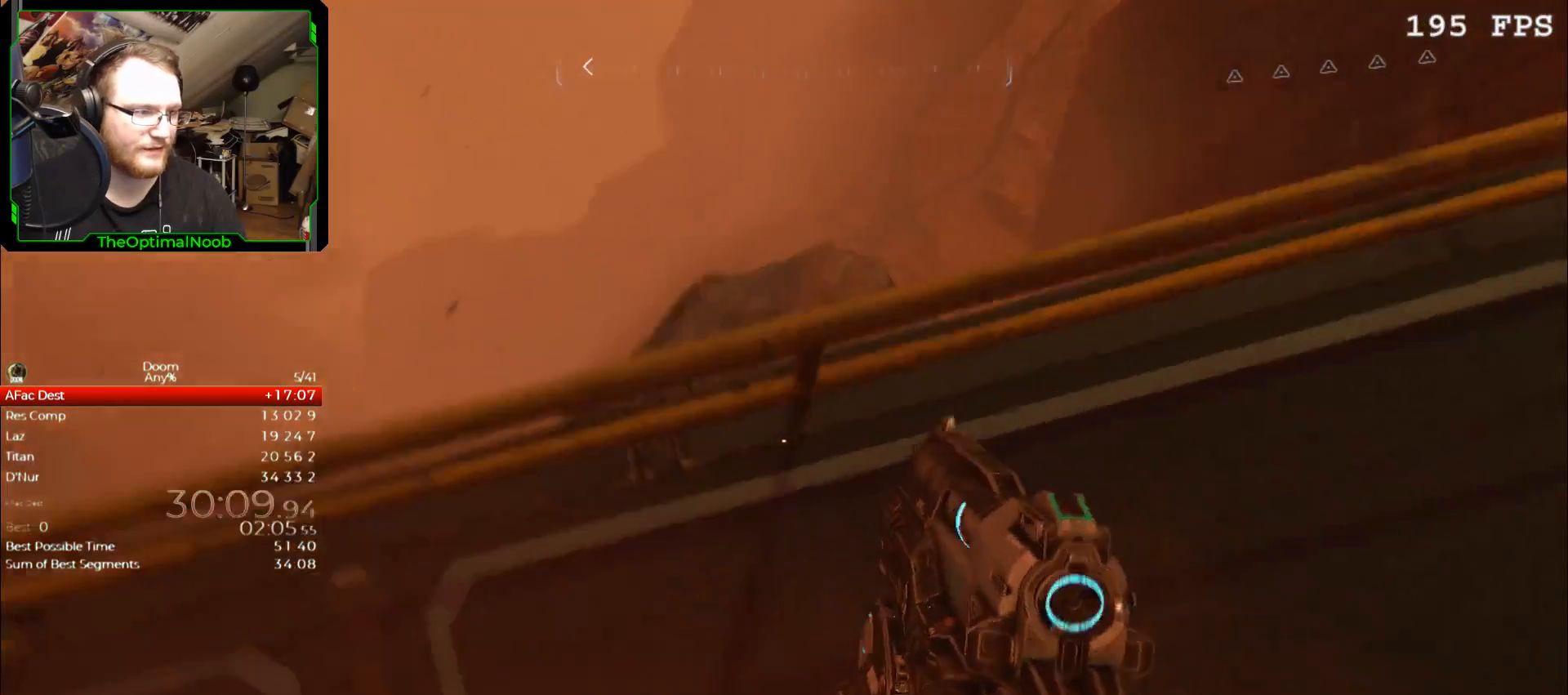
{"keys": ["shift"], "mouse": ["right"], "events": [[33, "mouse_right", "down"]]}
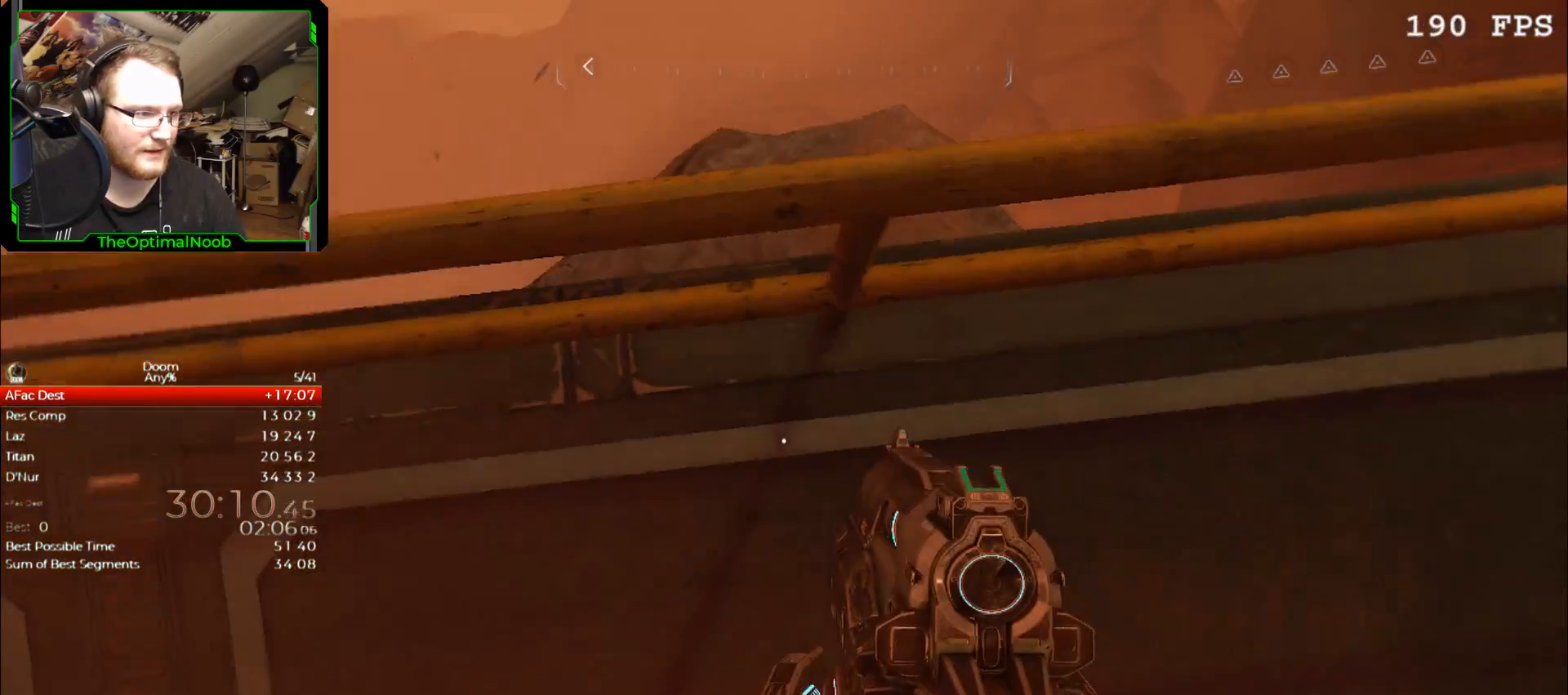
{"keys": ["shift"], "mouse": ["right"], "events": [[233, "s", "down"], [300, "a", "down"], [333, "a", "up"], [333, "s", "up"]]}
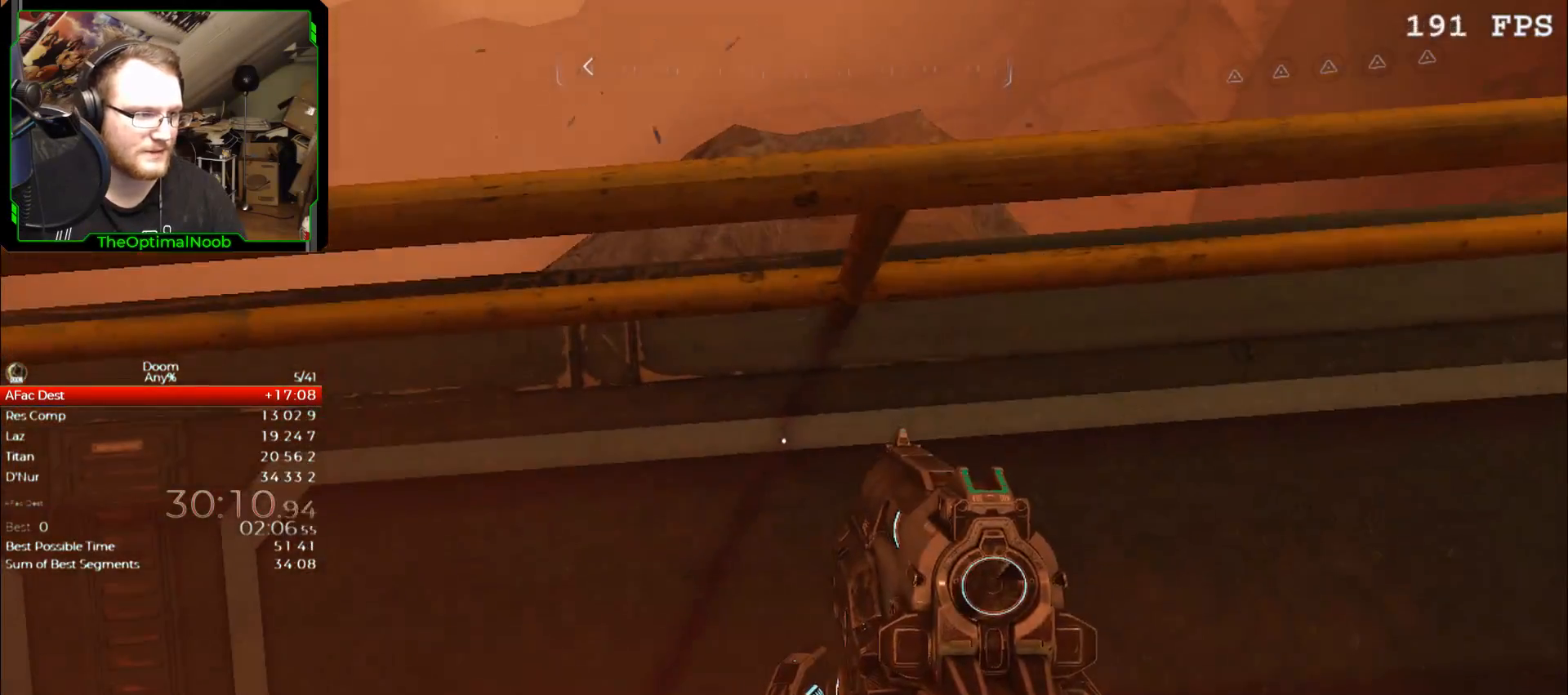
{"keys": [], "mouse": ["right"], "events": [[100, "s", "down"], [167, "s", "up"], [500, "shift", "up"]]}
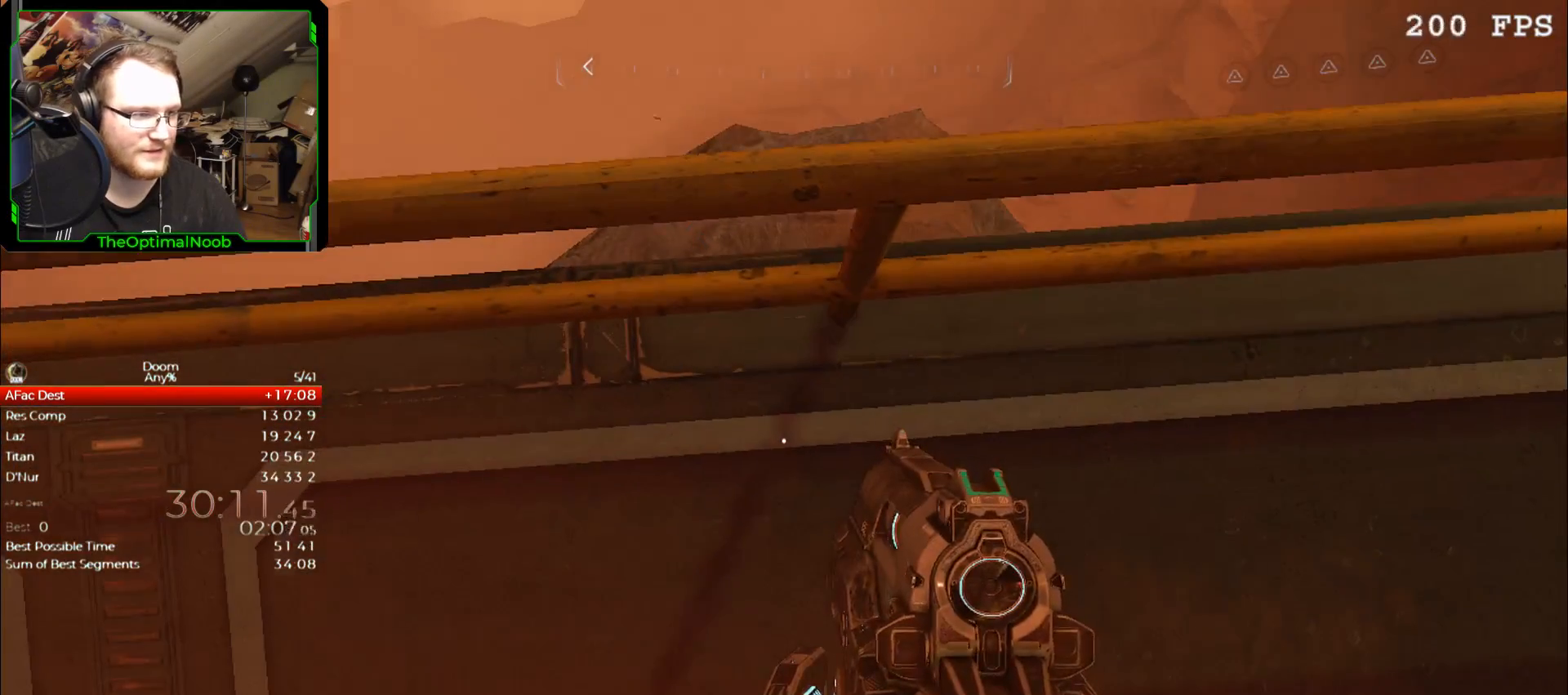
{"keys": [], "mouse": [], "events": [[33, "mouse_right", "up"], [67, "c", "down"], [167, "c", "up"]]}
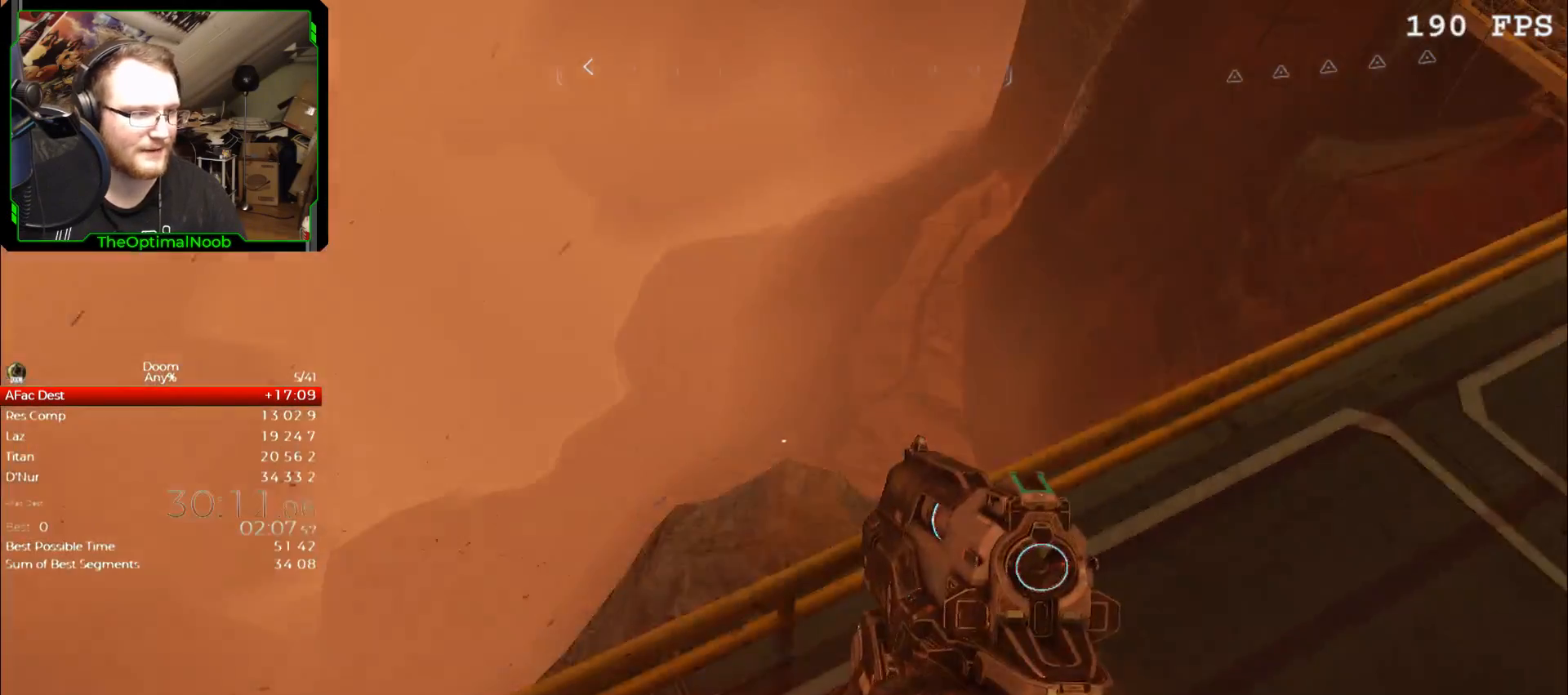
{"keys": ["w"], "mouse": [], "events": [[100, "s", "down"], [200, "s", "up"], [233, "w", "down"]]}
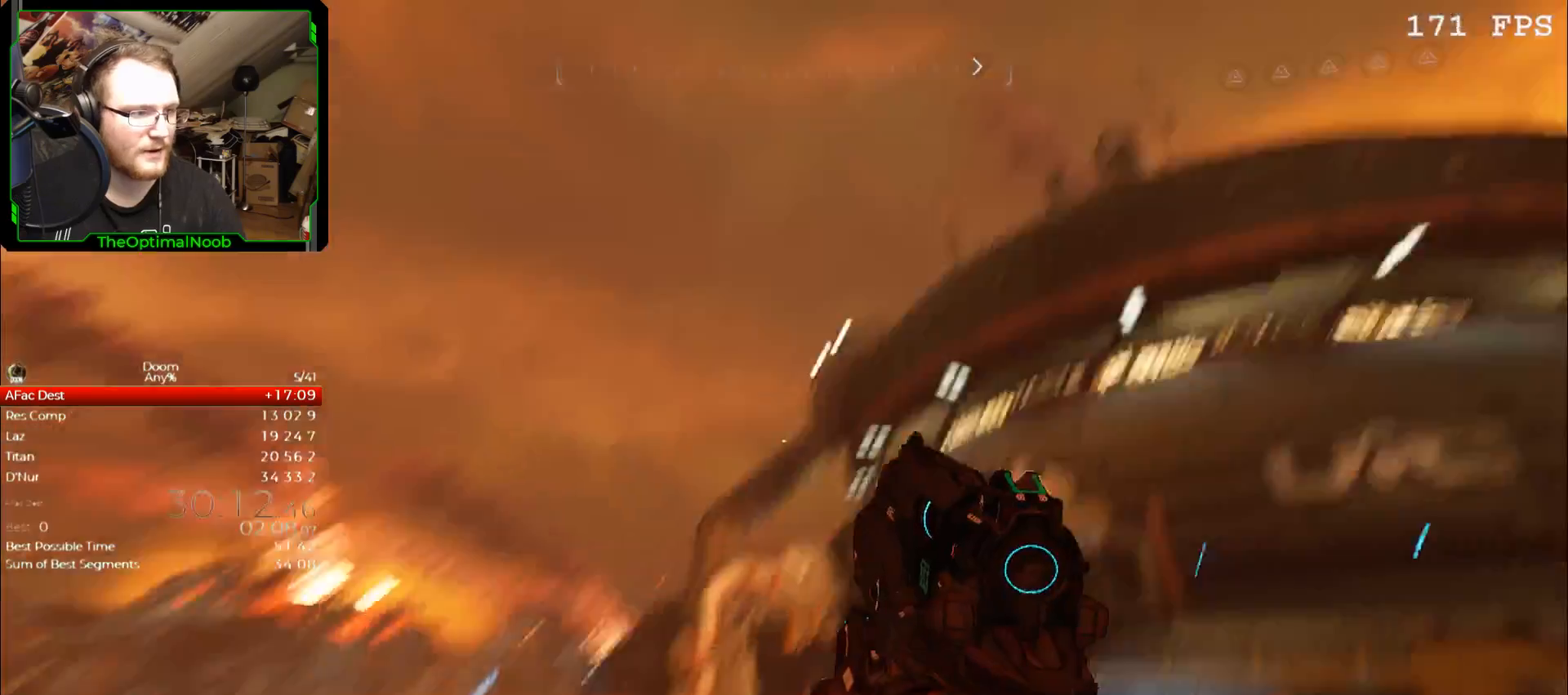
{"keys": ["w"], "mouse": [], "events": []}
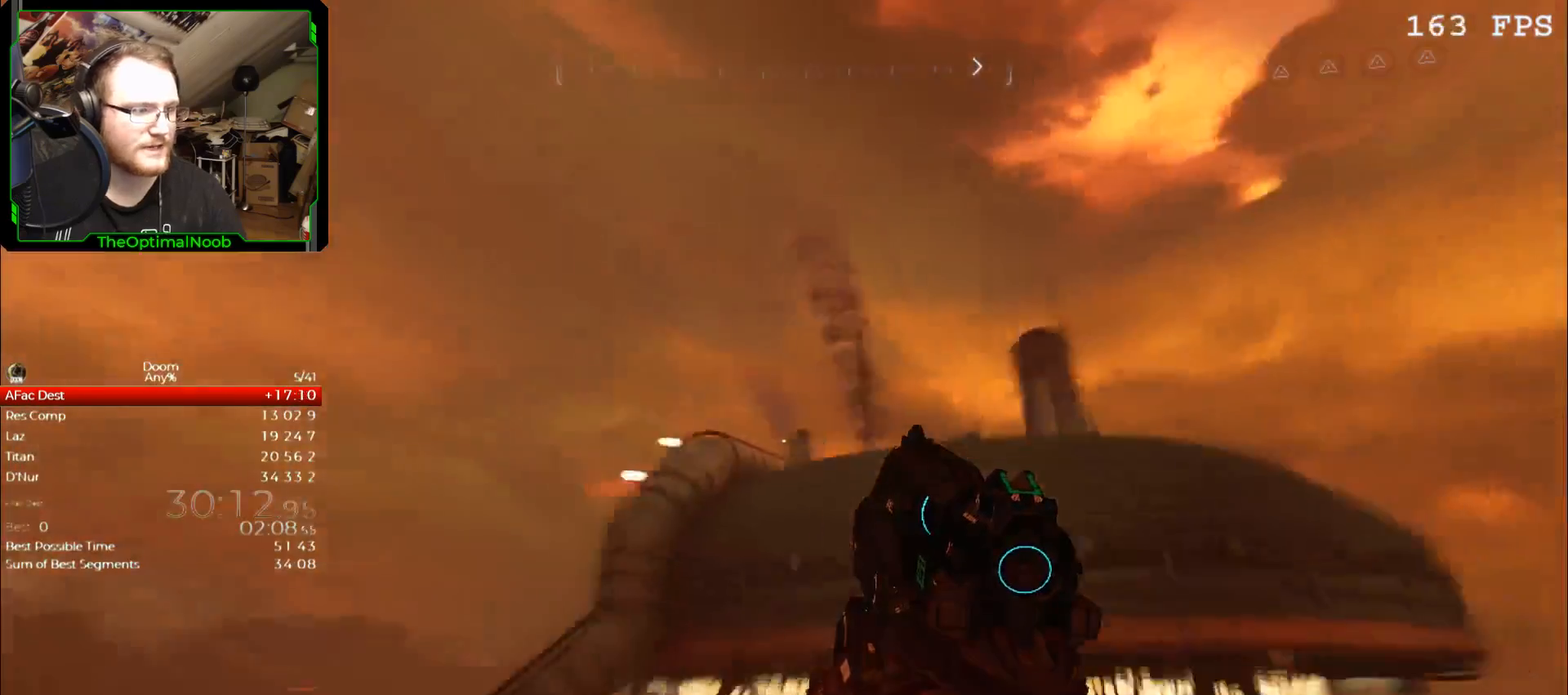
{"keys": ["w"], "mouse": [], "events": []}
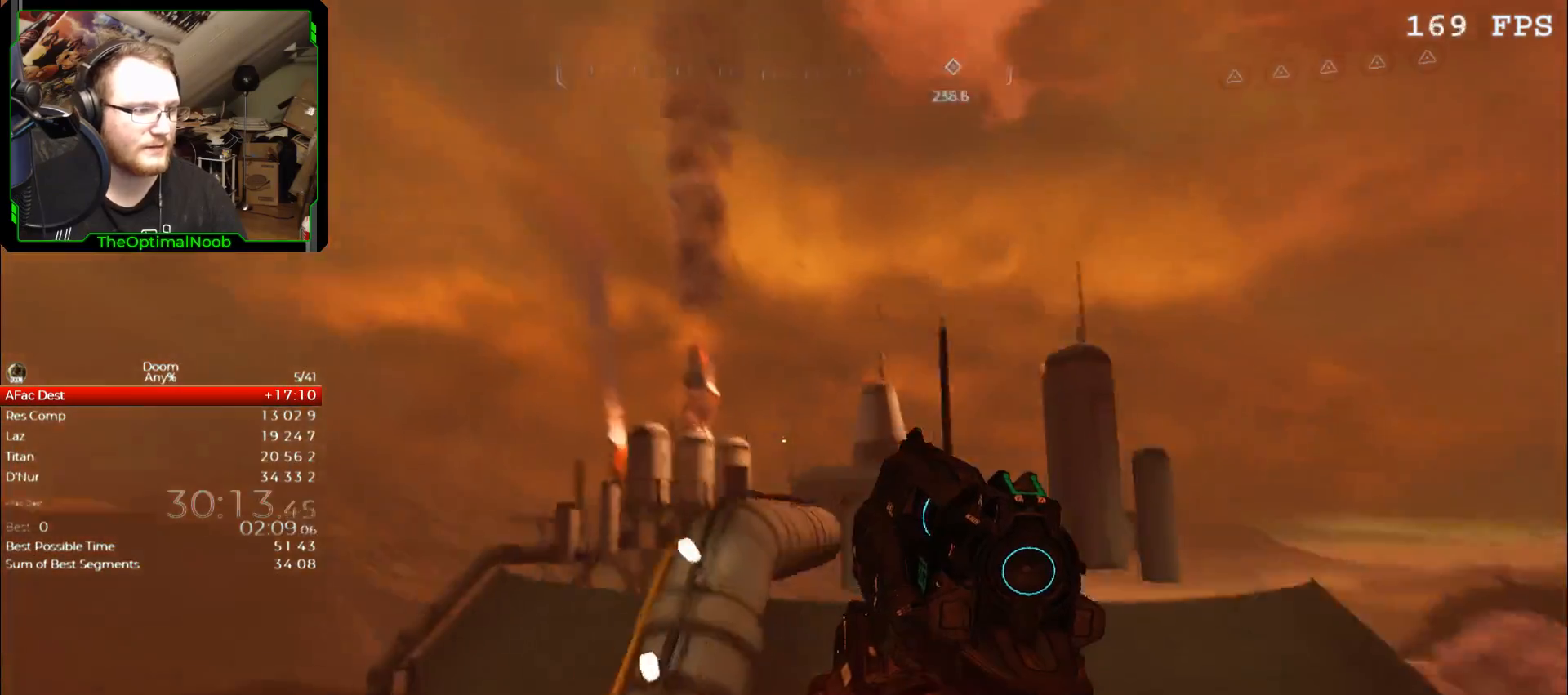
{"keys": ["d", "w"], "mouse": [], "events": [[433, "d", "down"]]}
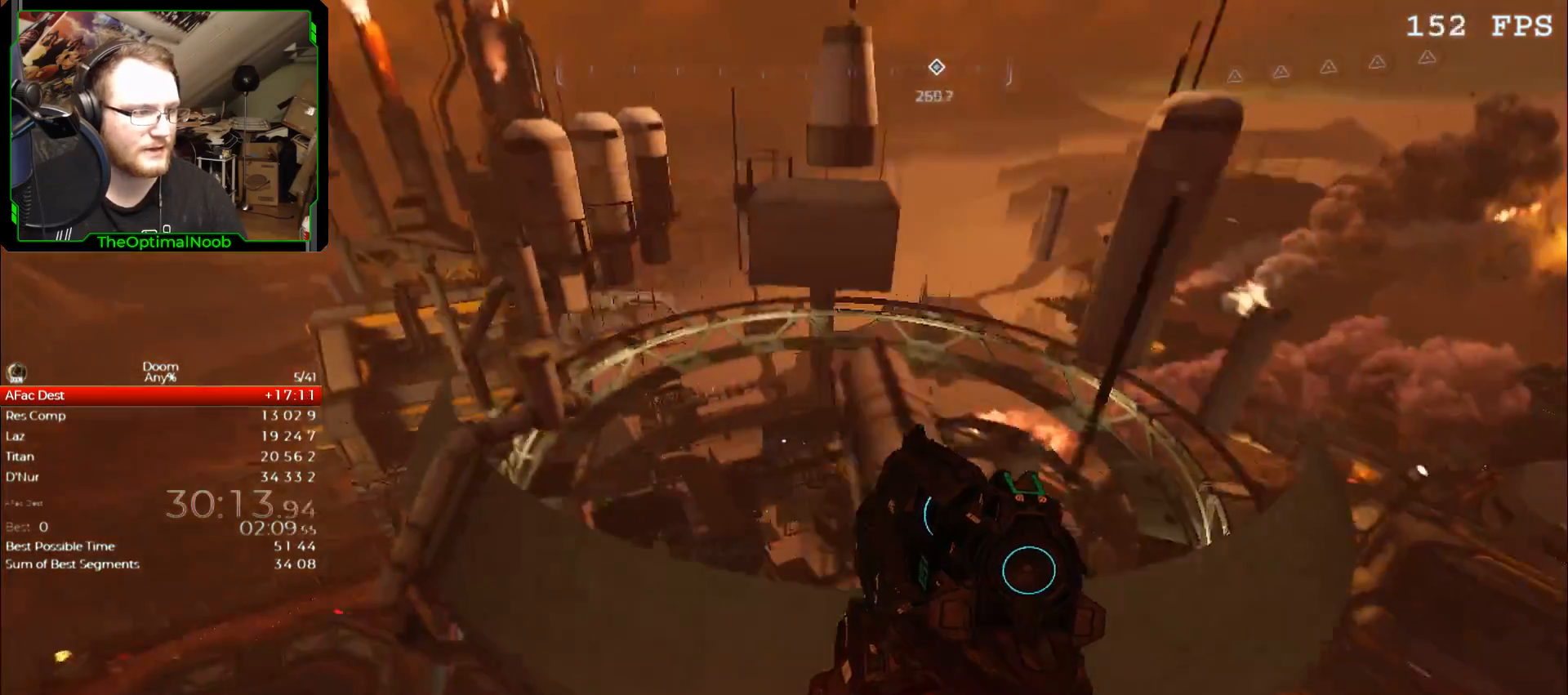
{"keys": ["d", "w"], "mouse": [], "events": []}
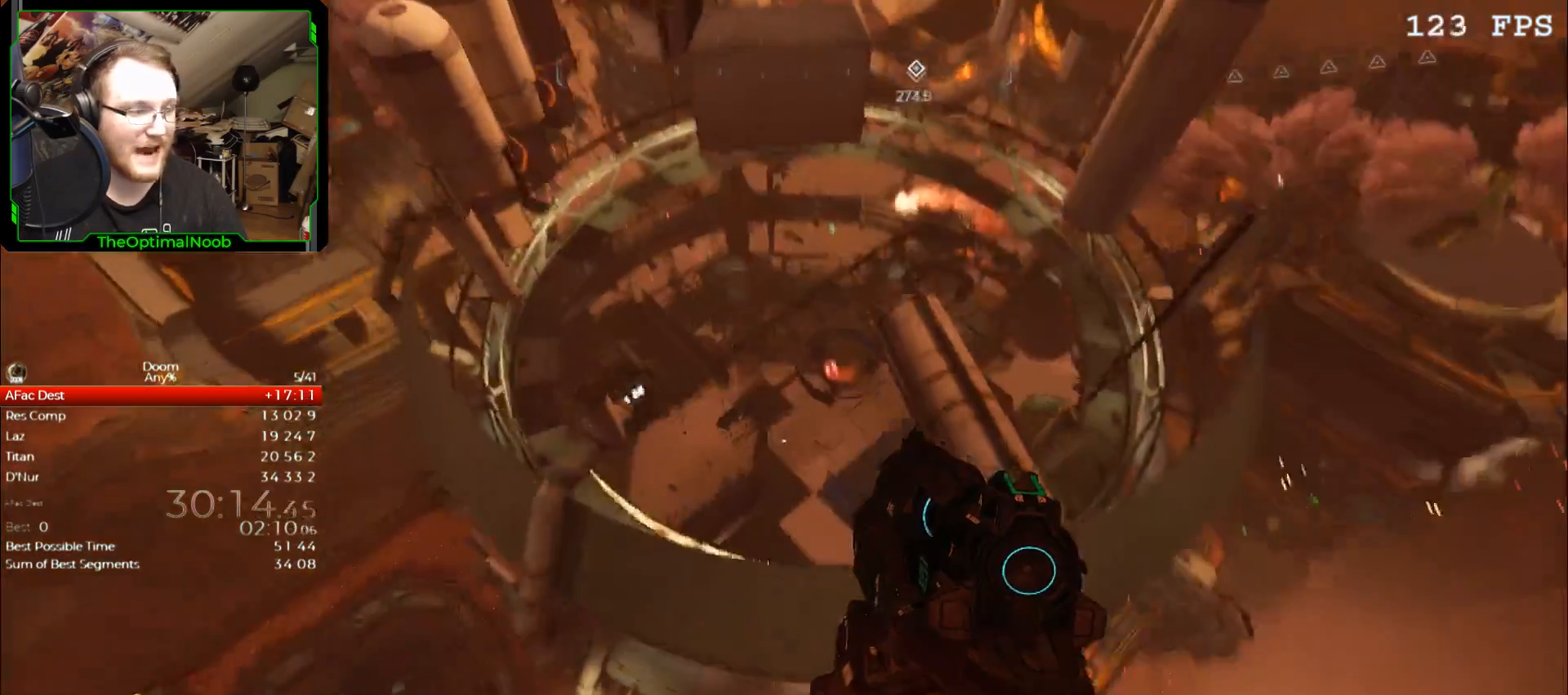
{"keys": ["d", "w"], "mouse": [], "events": [[300, "w", "up"], [467, "w", "down"]]}
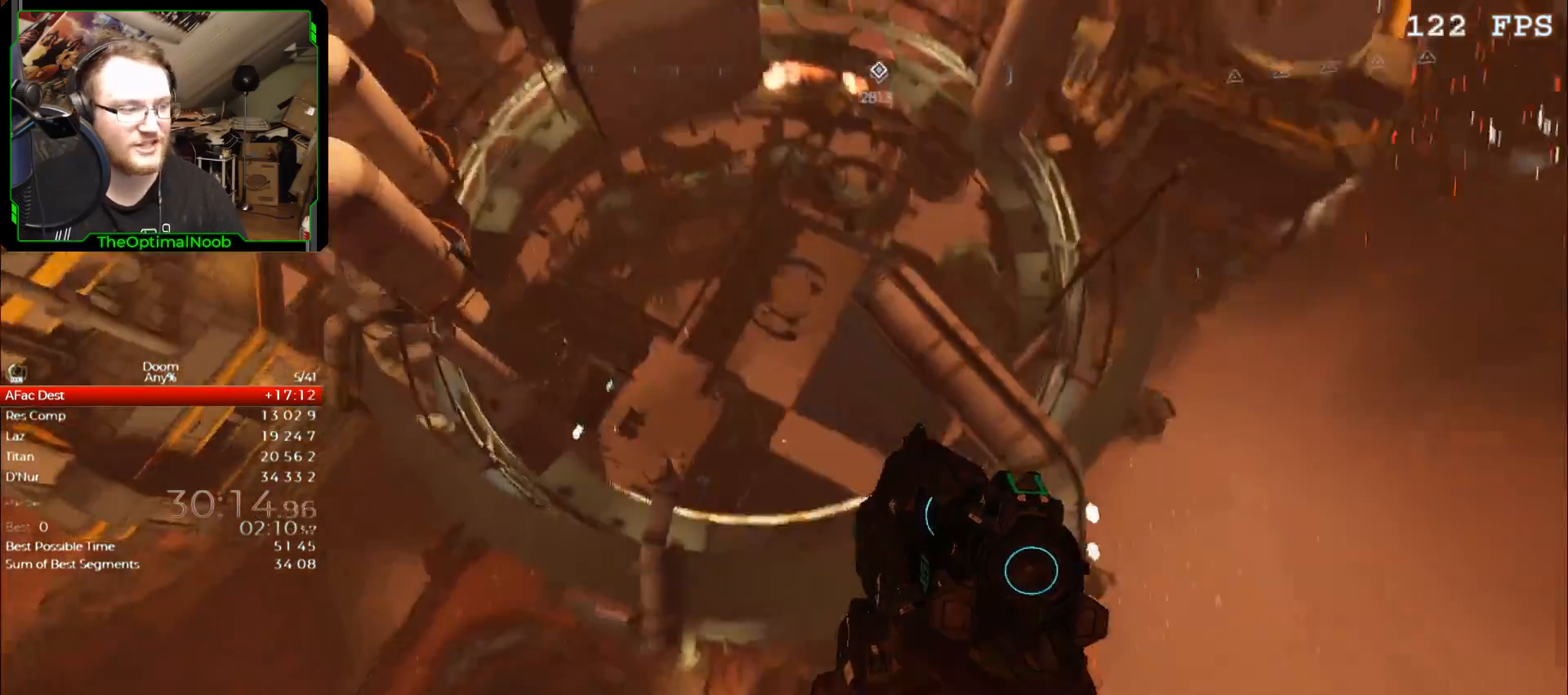
{"keys": ["d", "w"], "mouse": [], "events": []}
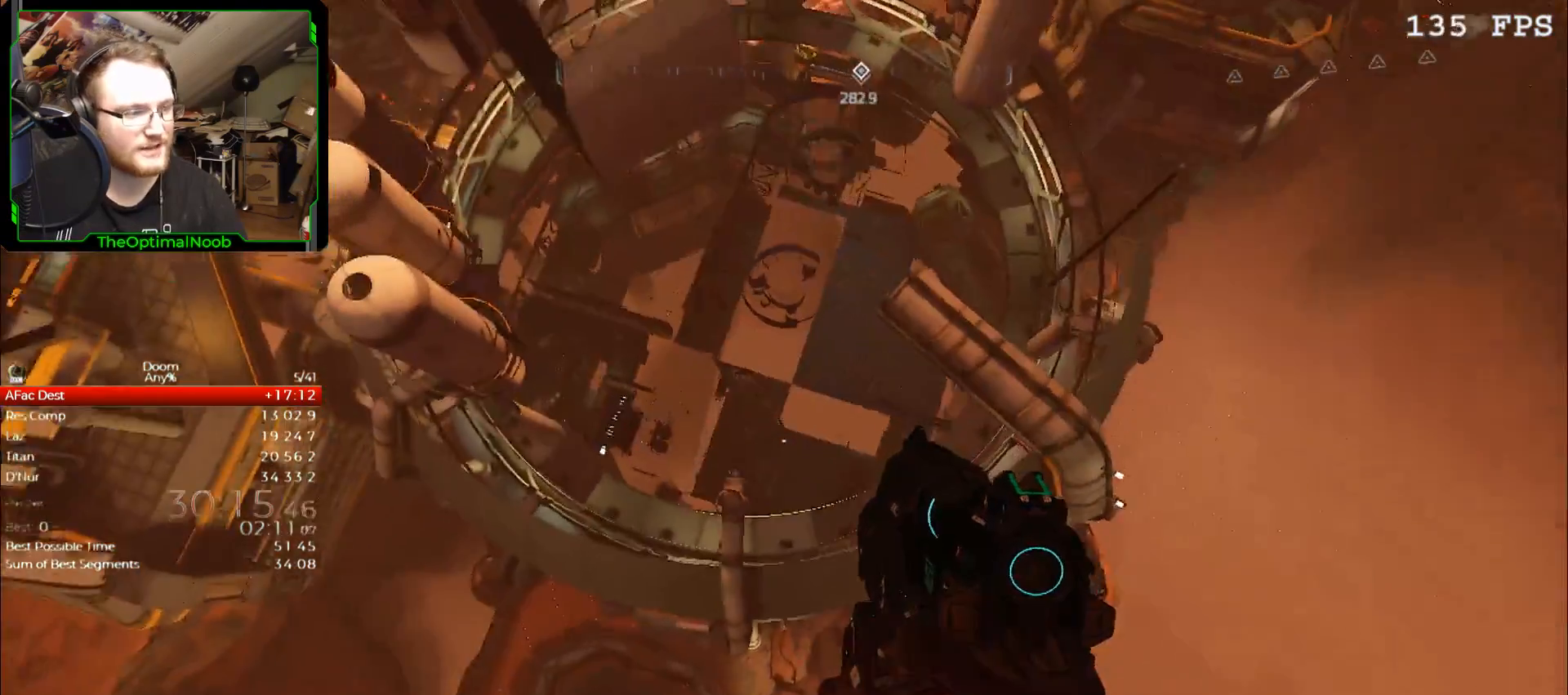
{"keys": ["d"], "mouse": [], "events": [[67, "w", "up"], [200, "s", "down"], [400, "s", "up"]]}
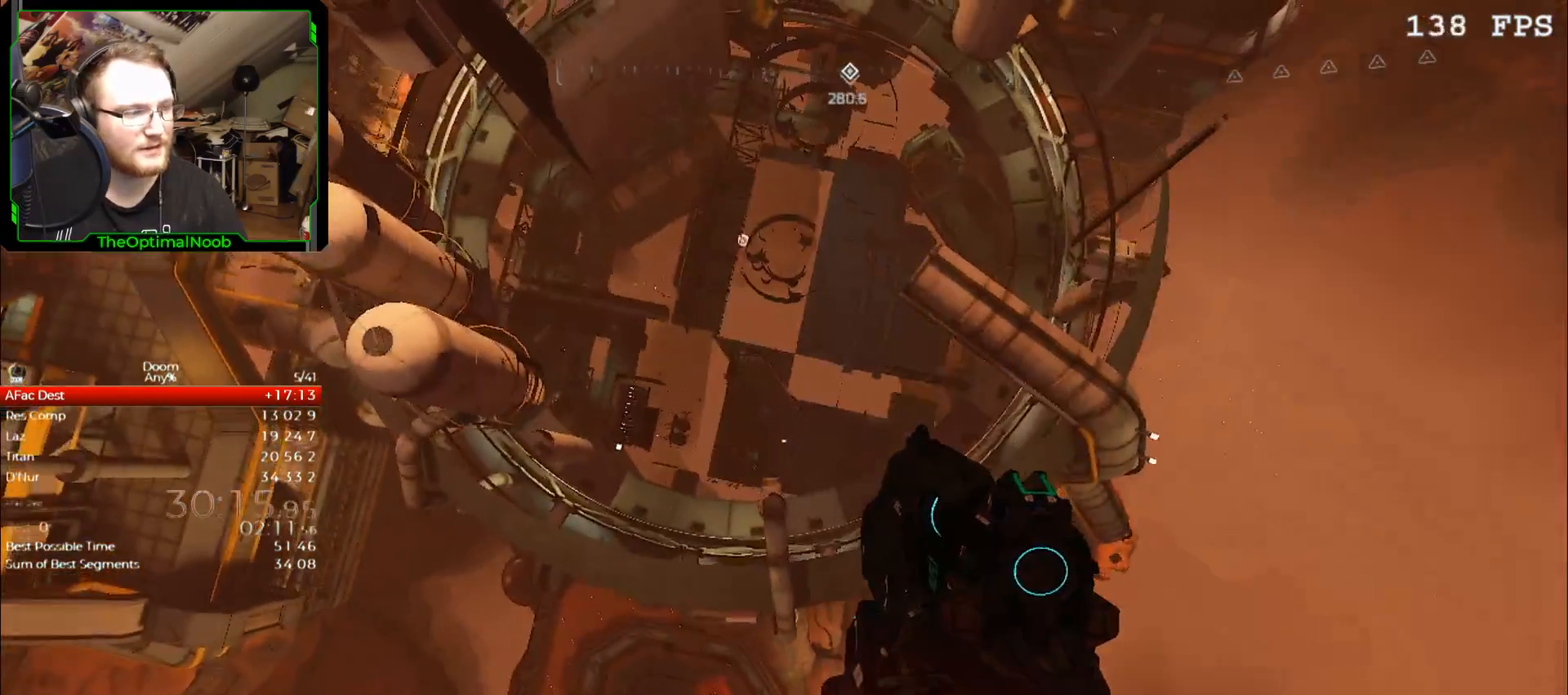
{"keys": ["d", "s"], "mouse": [], "events": [[167, "s", "down"]]}
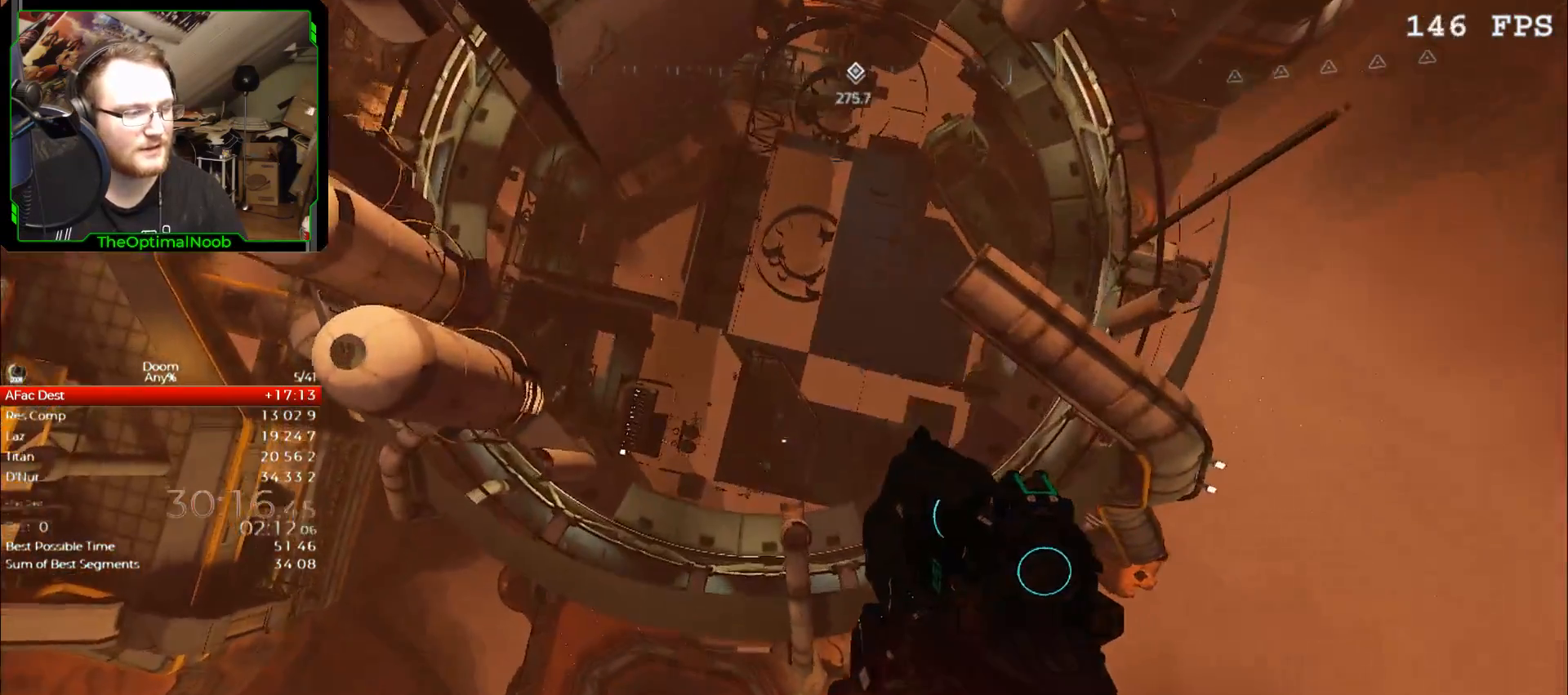
{"keys": ["d", "s"], "mouse": [], "events": []}
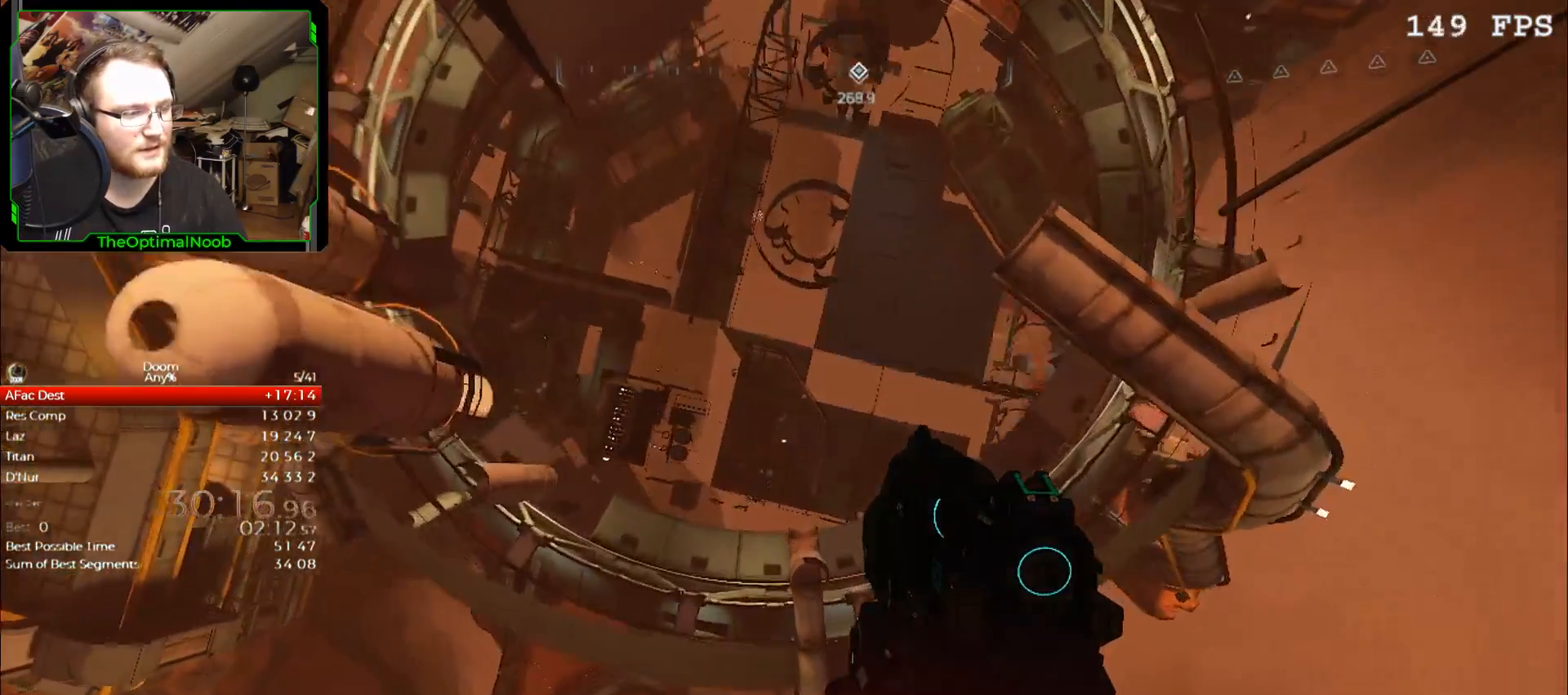
{"keys": ["d", "s"], "mouse": [], "events": []}
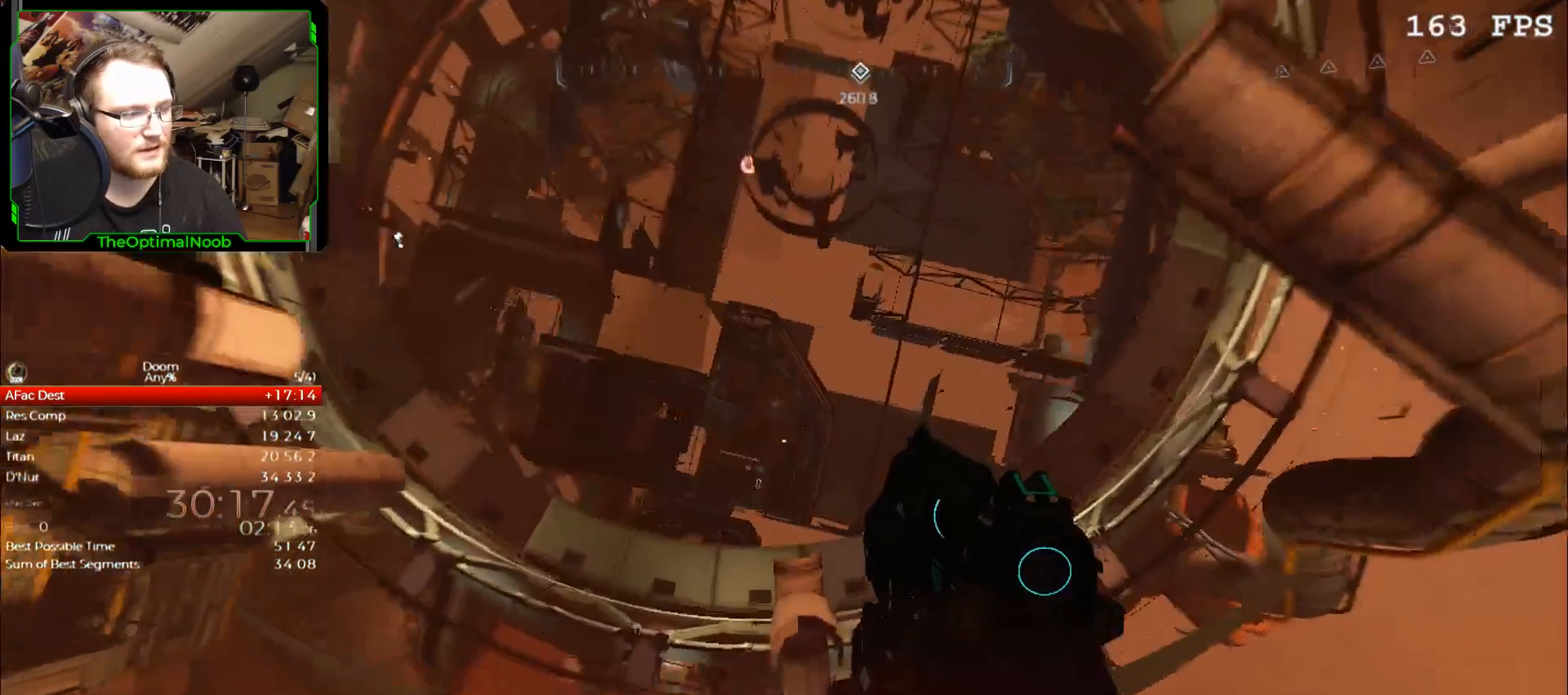
{"keys": [], "mouse": [], "events": [[33, "s", "up"], [233, "d", "up"]]}
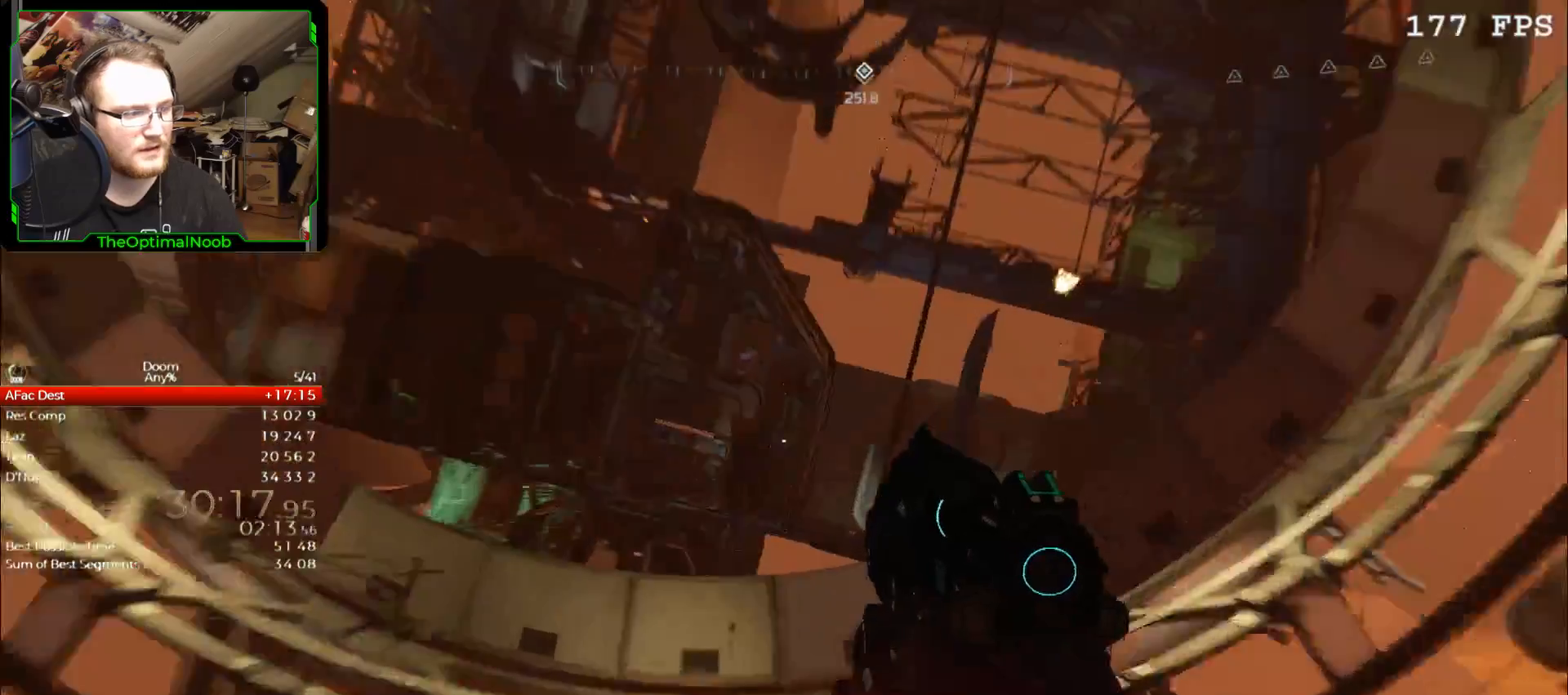
{"keys": ["a", "w"], "mouse": [], "events": [[67, "a", "down"], [100, "w", "down"]]}
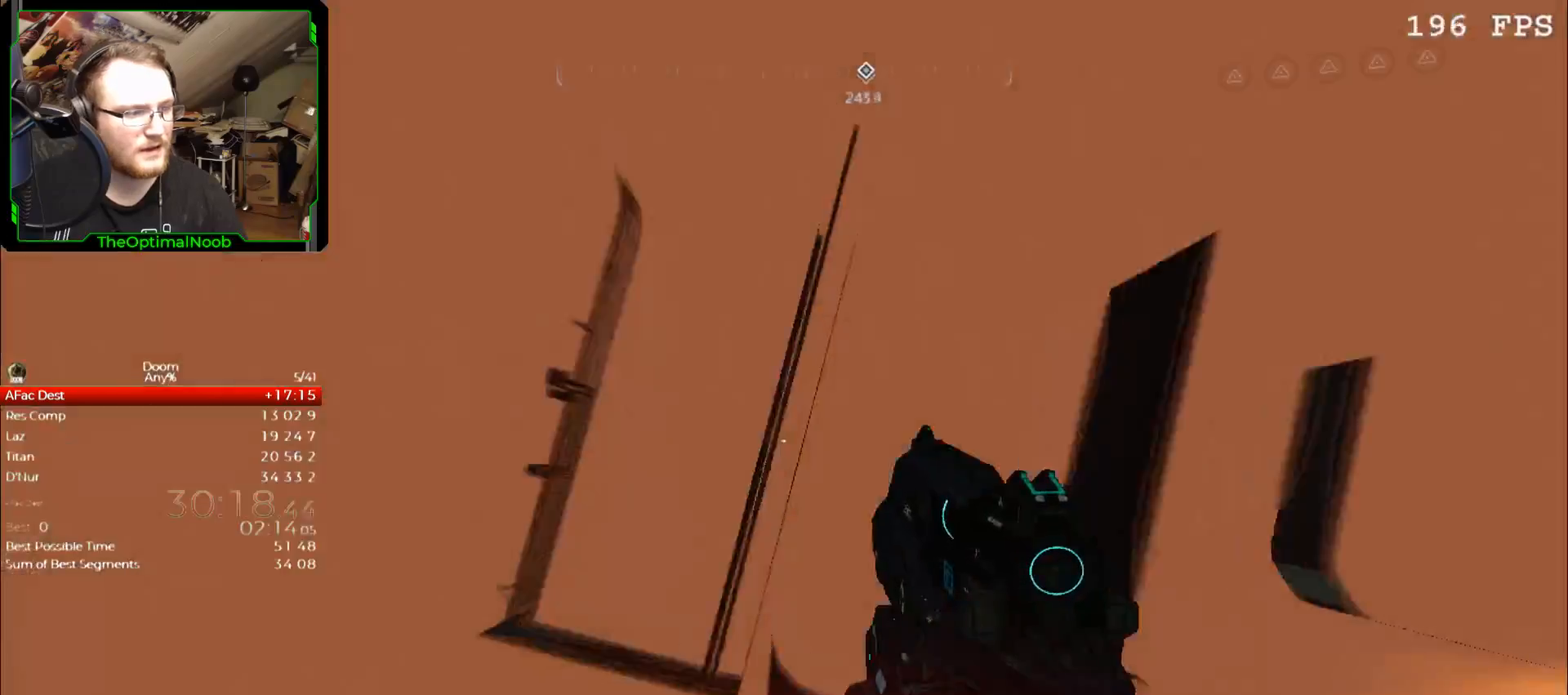
{"keys": [], "mouse": [], "events": [[267, "w", "up"], [300, "a", "up"]]}